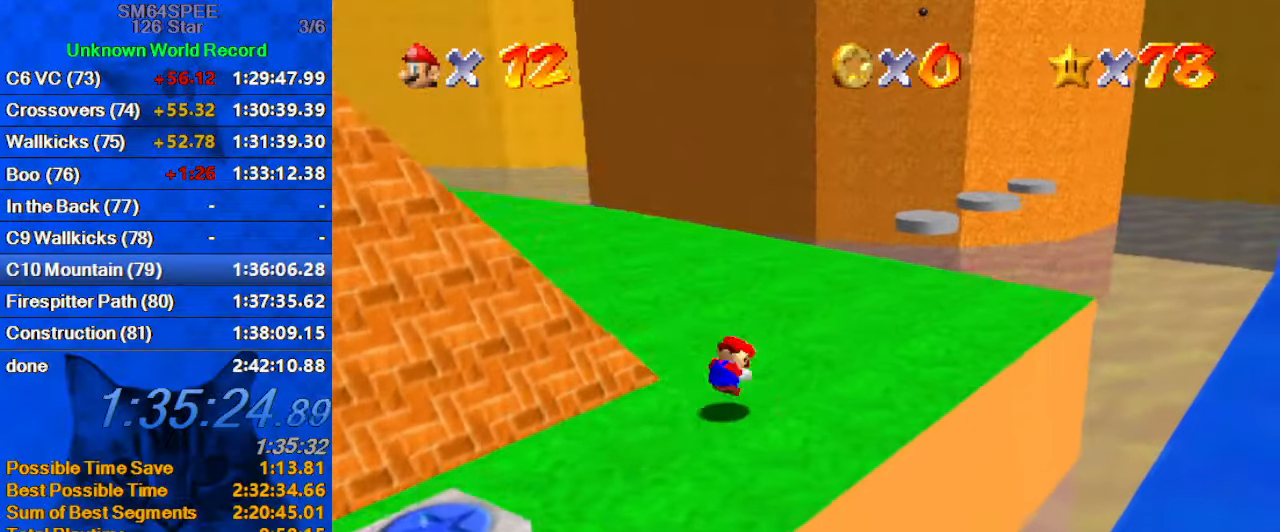
Gameplay with keyboard; each line is a JSON object with the keys held at the frame after it. "events" lists presses ("down") and releases ("up") of "a", "c", "ctrl", "d", "down", "left", "return", "right", "s", "shift", "up", "w", "x" and "y" between this image and that frame as [ms after this image, input, new state], when the widget could be followed in between. No other keys are recorded. Mouse input is not recorded.
{"keys": ["left", "up"], "events": [[167, "ctrl", "up"], [167, "right", "up"], [167, "shift", "up"], [333, "a", "down"], [433, "left", "down"], [467, "a", "up"]]}
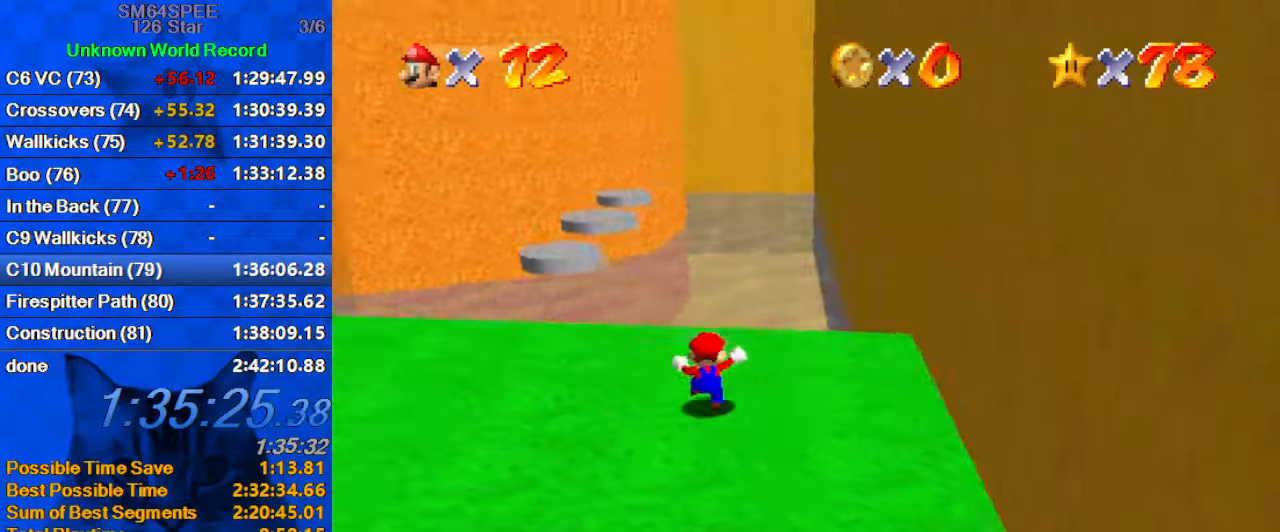
{"keys": ["left", "up"], "events": [[67, "up", "up"], [500, "up", "down"]]}
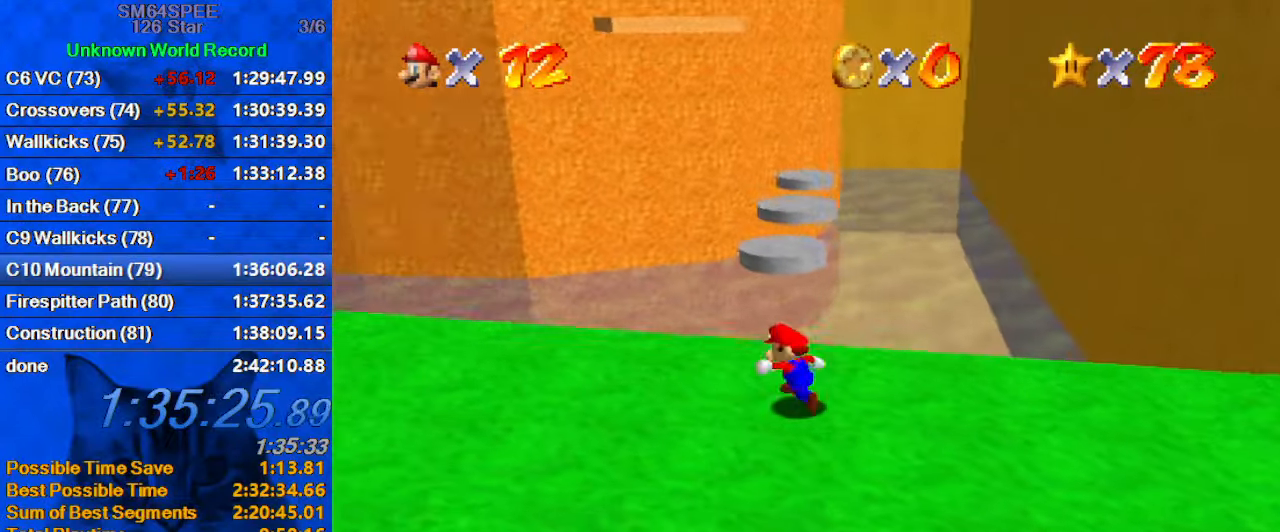
{"keys": ["up"], "events": [[100, "left", "up"], [233, "shift", "down"], [367, "d", "down"], [467, "shift", "up"], [500, "d", "up"]]}
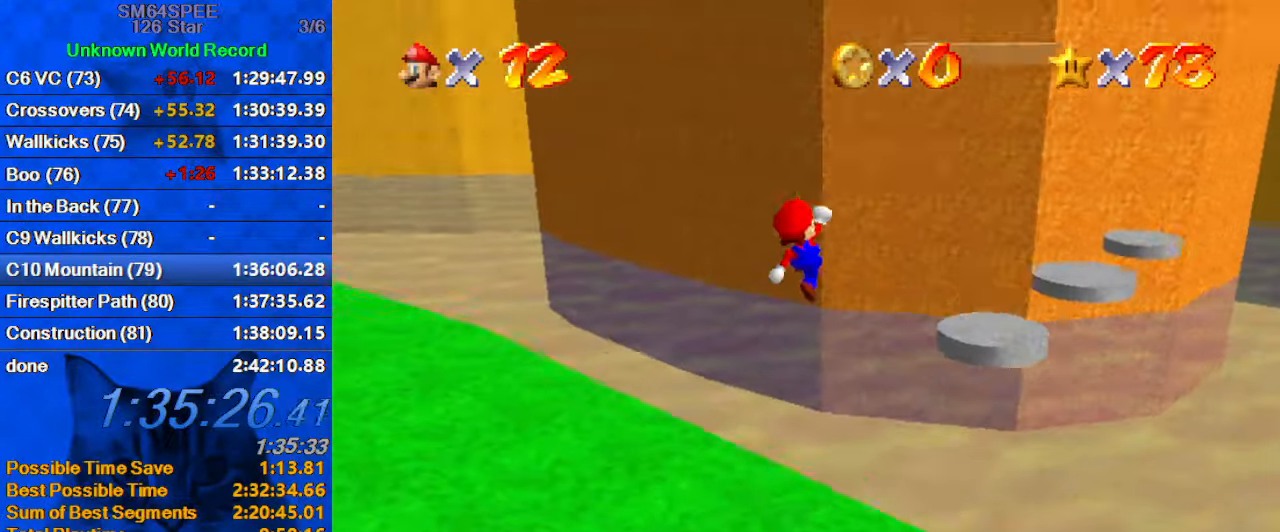
{"keys": ["right", "up"], "events": [[100, "ctrl", "down"], [133, "right", "down"], [300, "ctrl", "up"]]}
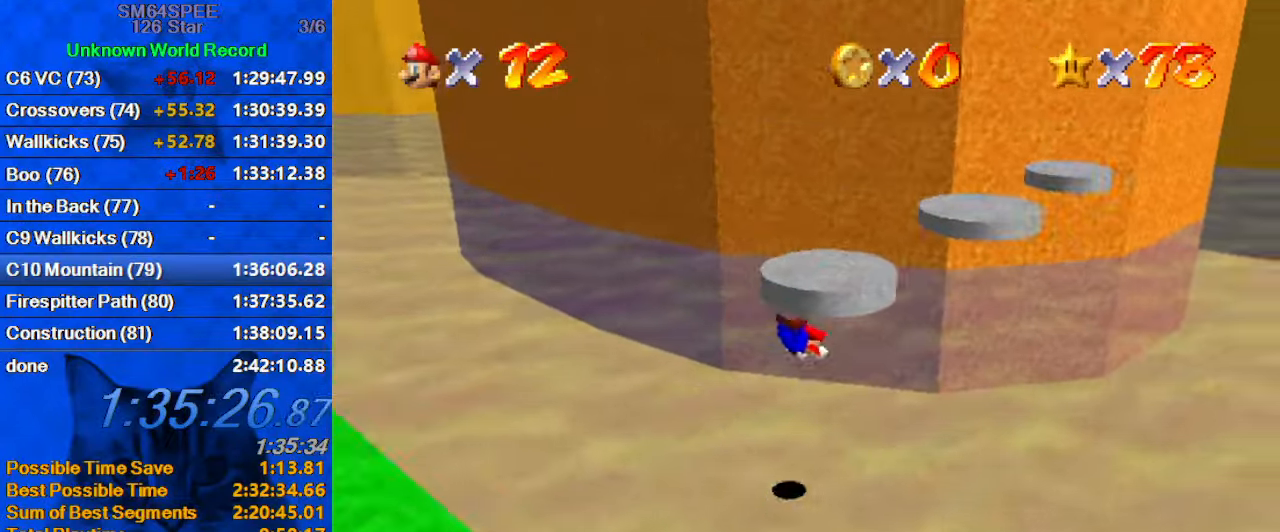
{"keys": ["left"], "events": [[33, "ctrl", "down"], [33, "shift", "down"], [167, "right", "up"], [200, "ctrl", "up"], [200, "left", "down"], [200, "shift", "up"], [267, "up", "up"]]}
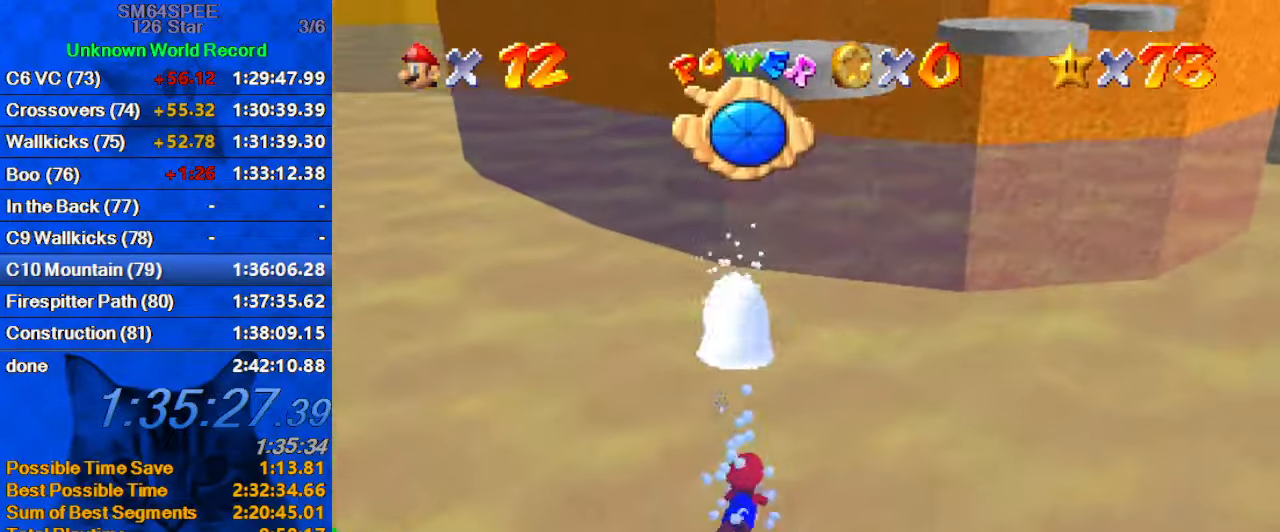
{"keys": ["left"], "events": [[133, "down", "down"], [299, "down", "up"]]}
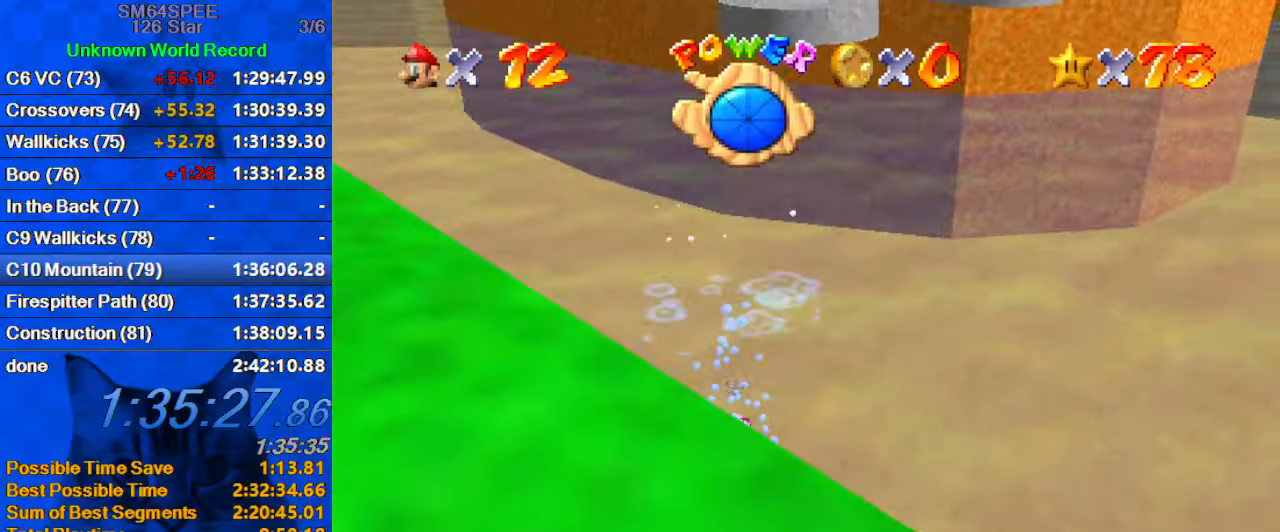
{"keys": ["left", "shift"], "events": [[34, "shift", "down"], [100, "down", "down"], [167, "d", "down"], [167, "w", "down"], [367, "w", "up"], [400, "d", "up"], [467, "down", "up"]]}
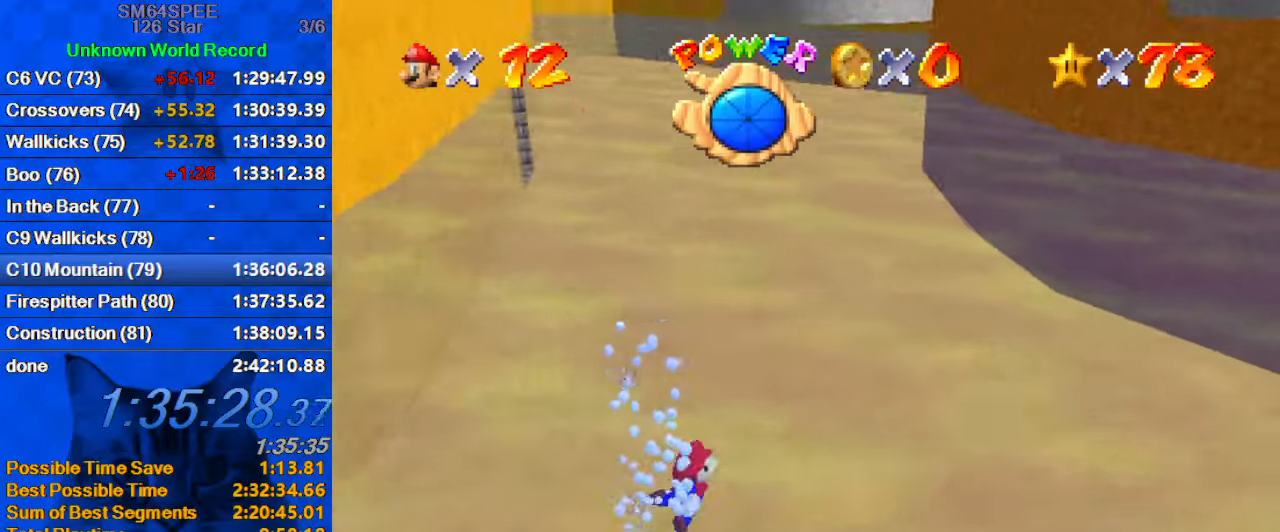
{"keys": ["left", "shift"], "events": [[67, "shift", "up"], [234, "shift", "down"]]}
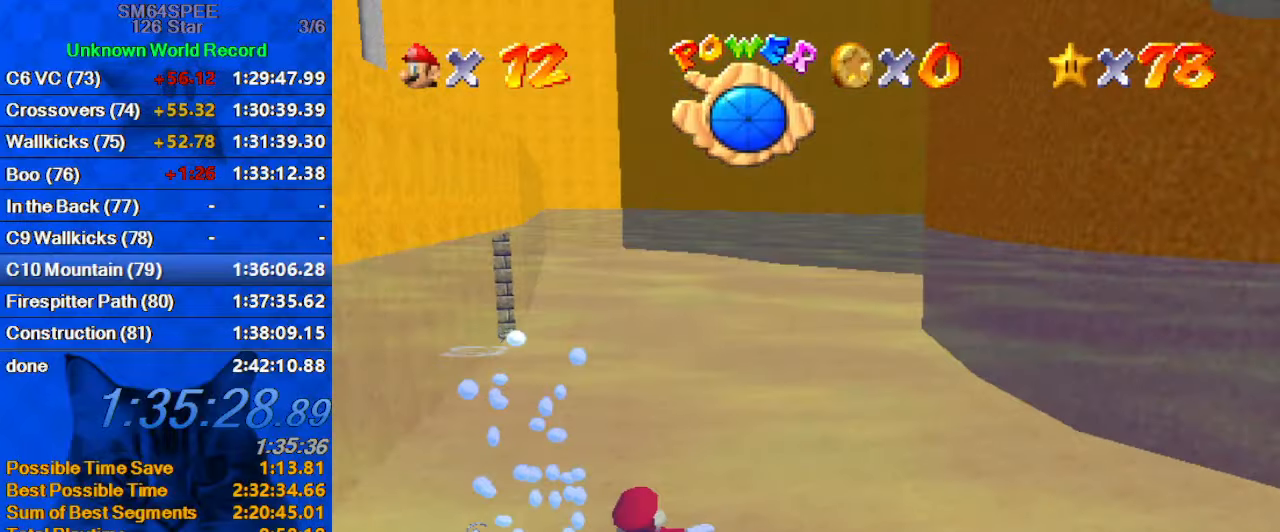
{"keys": ["d", "right", "shift"], "events": [[134, "shift", "up"], [300, "left", "up"], [334, "shift", "down"], [434, "right", "down"], [500, "d", "down"]]}
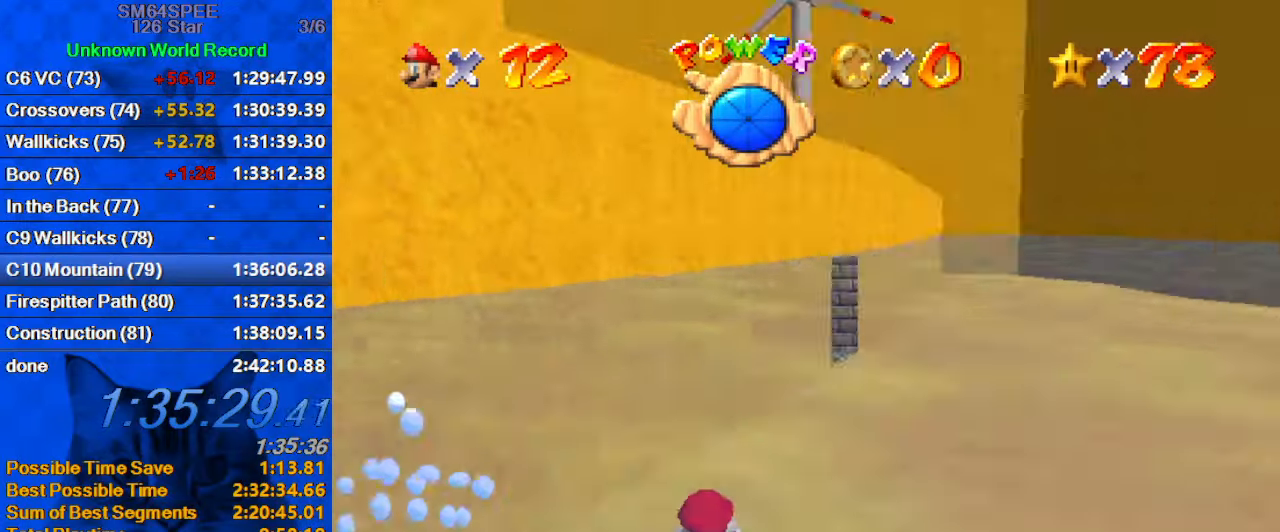
{"keys": ["right", "up"], "events": [[134, "d", "up"], [267, "shift", "up"], [467, "up", "down"]]}
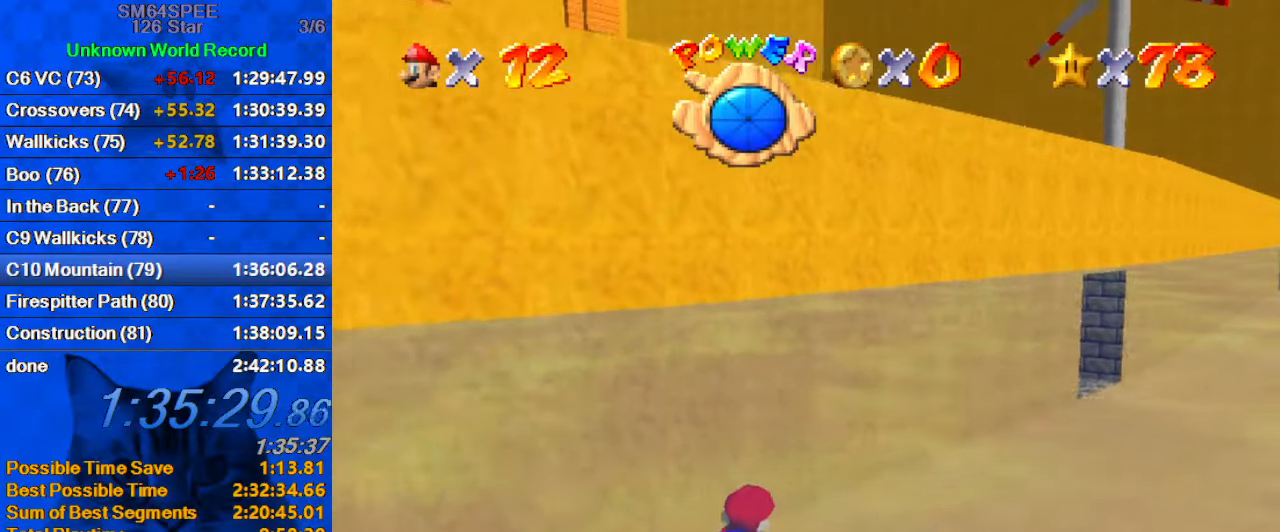
{"keys": ["right", "up"], "events": [[34, "shift", "down"], [100, "up", "up"], [134, "right", "up"], [367, "shift", "up"], [434, "up", "down"], [467, "right", "down"]]}
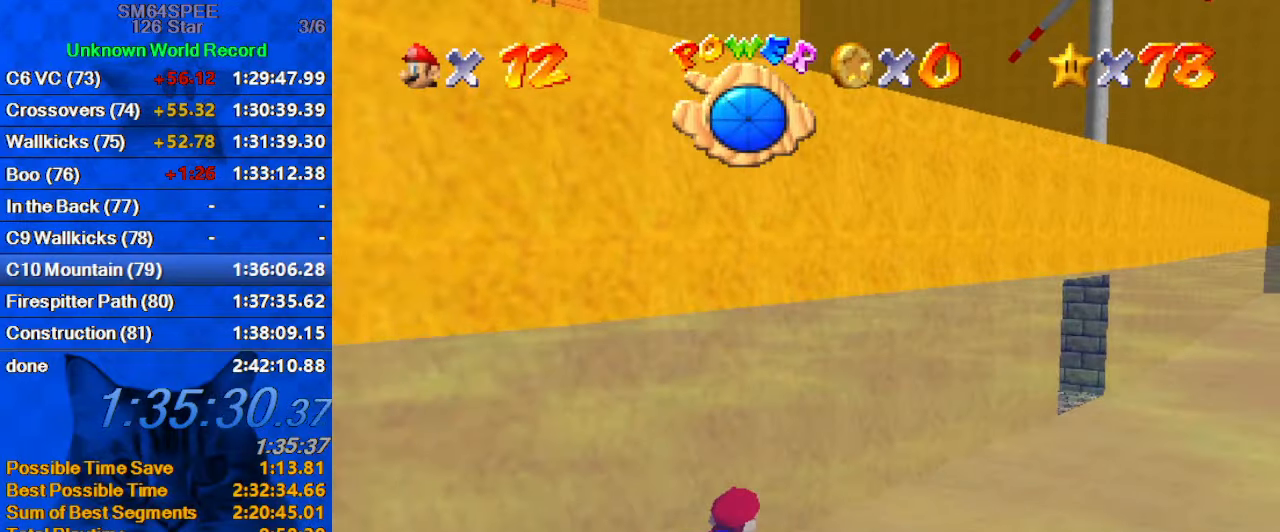
{"keys": ["shift"], "events": [[100, "up", "up"], [167, "right", "up"], [200, "shift", "down"], [334, "d", "down"], [467, "d", "up"]]}
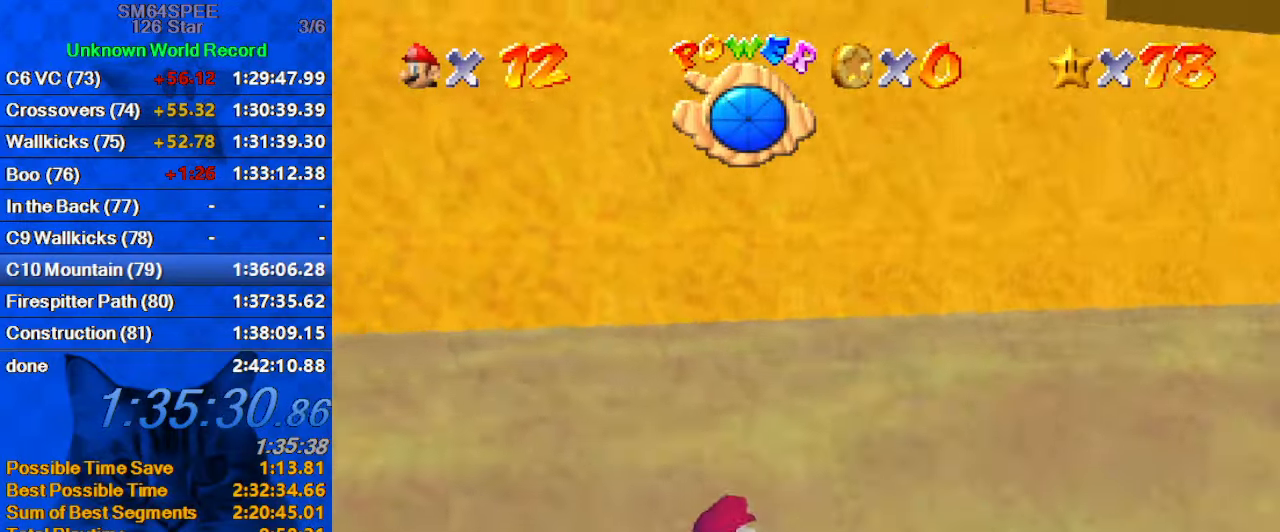
{"keys": ["shift"], "events": [[34, "right", "down"], [134, "d", "down"], [167, "right", "up"], [200, "d", "up"], [267, "d", "down"], [367, "shift", "up"], [400, "d", "up"], [434, "shift", "down"]]}
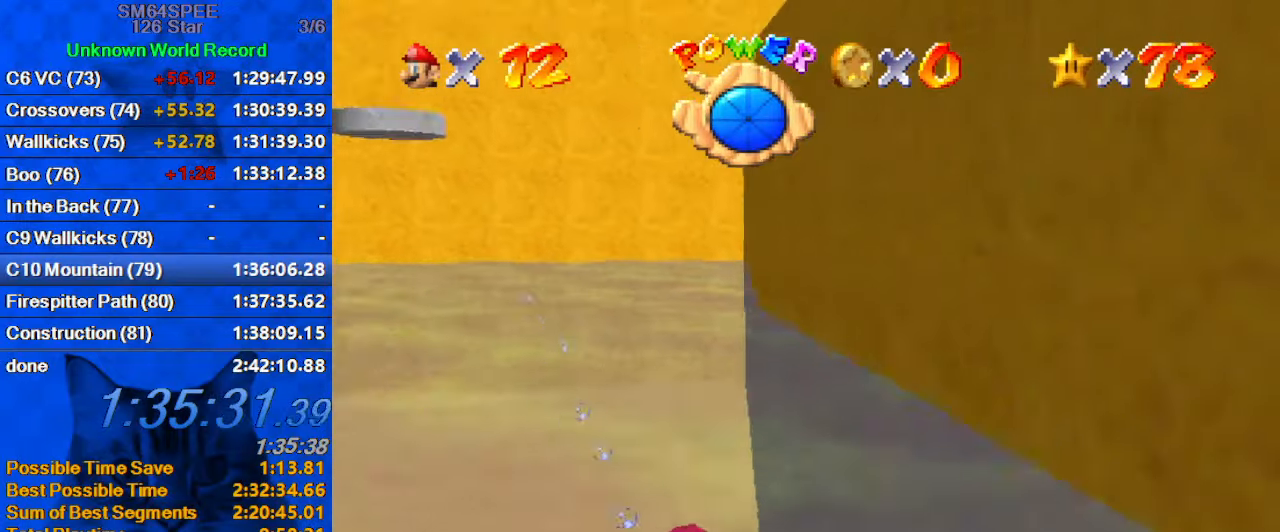
{"keys": [], "events": [[34, "down", "down"], [267, "a", "down"], [400, "a", "up"], [400, "down", "up"], [400, "shift", "up"]]}
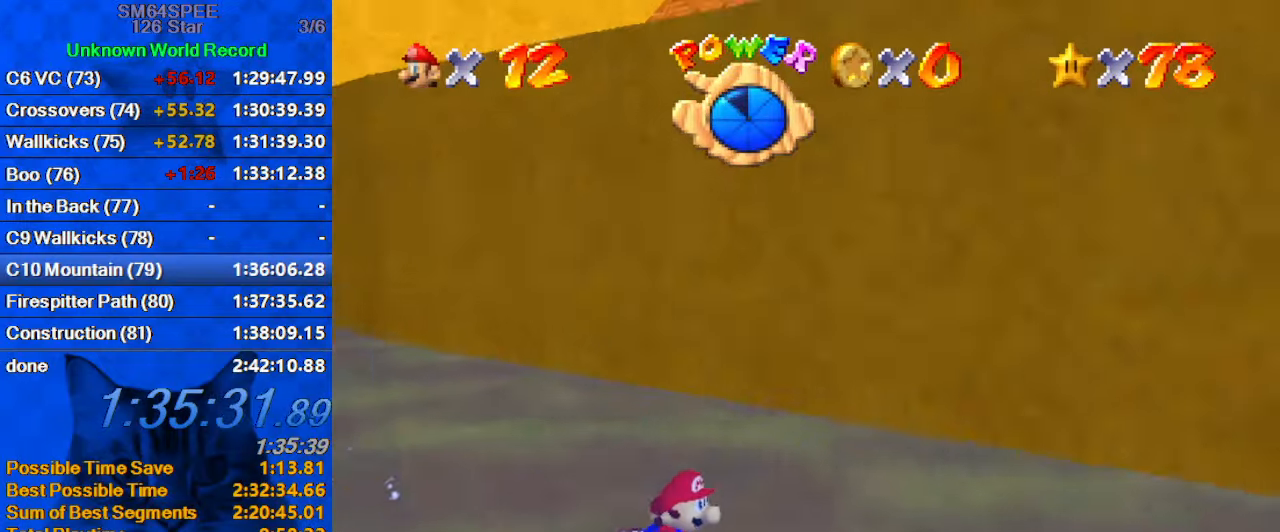
{"keys": ["right", "shift", "up"], "events": [[134, "right", "down"], [134, "shift", "down"], [267, "a", "down"], [367, "up", "down"], [467, "a", "up"]]}
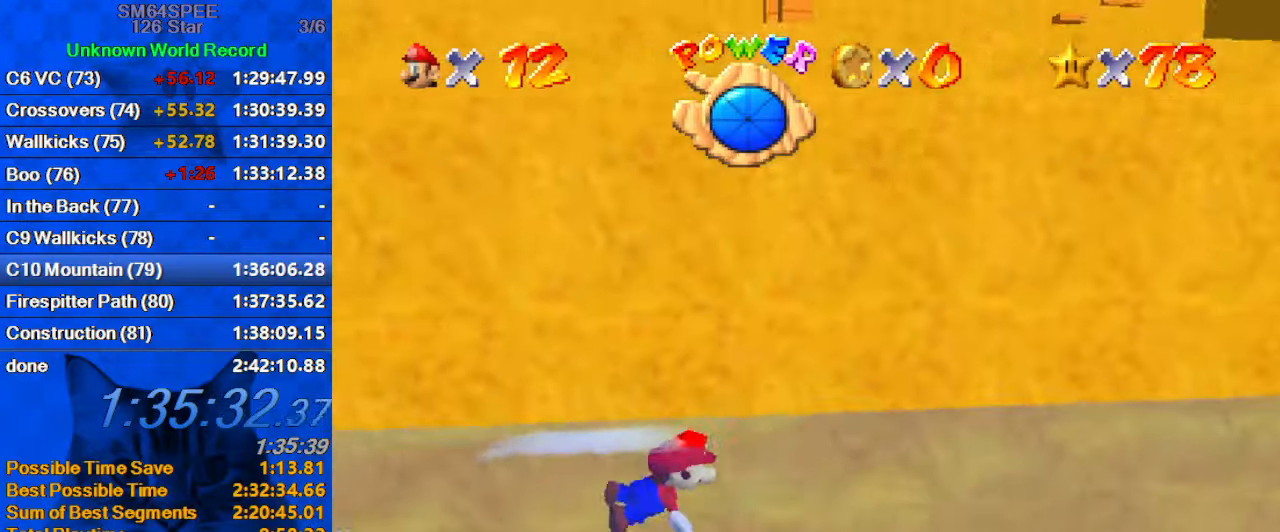
{"keys": ["shift"], "events": [[67, "shift", "up"], [234, "right", "up"], [301, "up", "up"], [334, "shift", "down"]]}
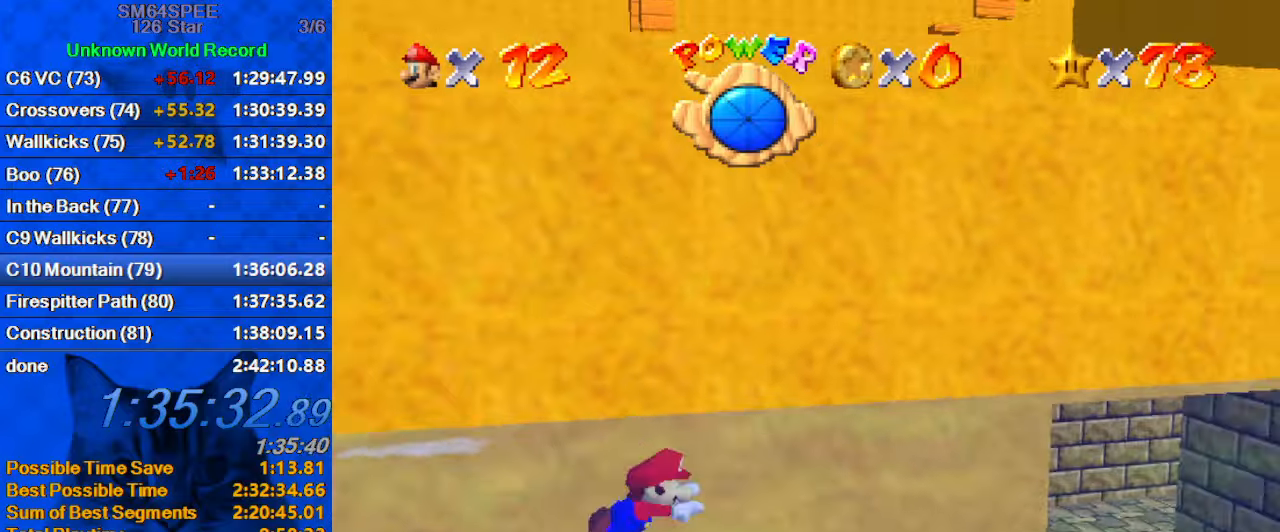
{"keys": ["left", "shift", "up"], "events": [[133, "left", "down"], [166, "shift", "up"], [433, "shift", "down"], [500, "up", "down"]]}
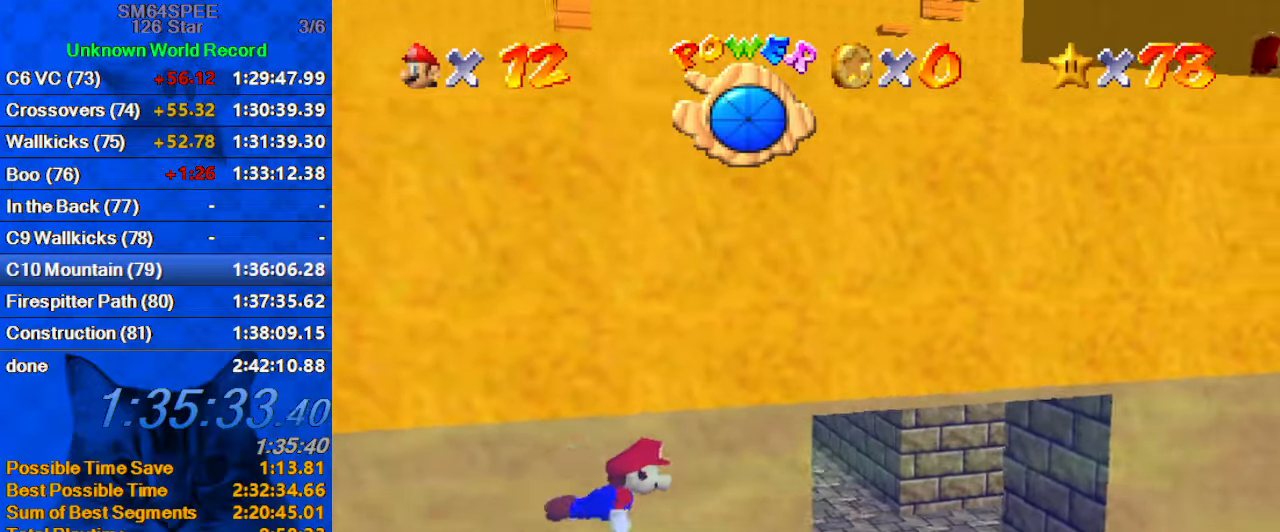
{"keys": ["left", "up"], "events": [[366, "shift", "up"]]}
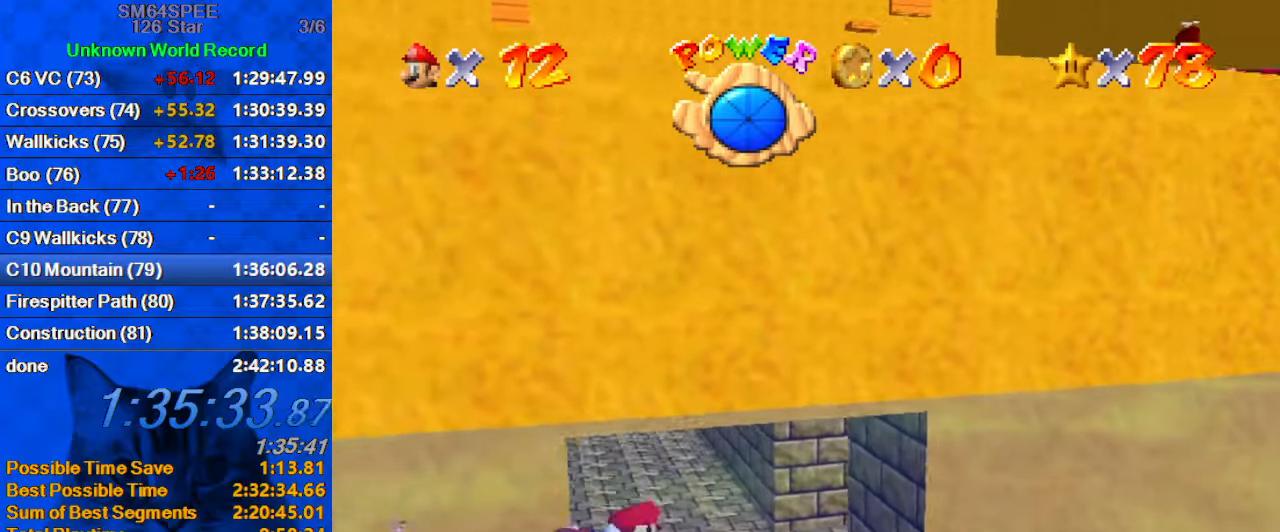
{"keys": ["left", "shift", "w"], "events": [[100, "up", "up"], [200, "shift", "down"], [366, "w", "down"]]}
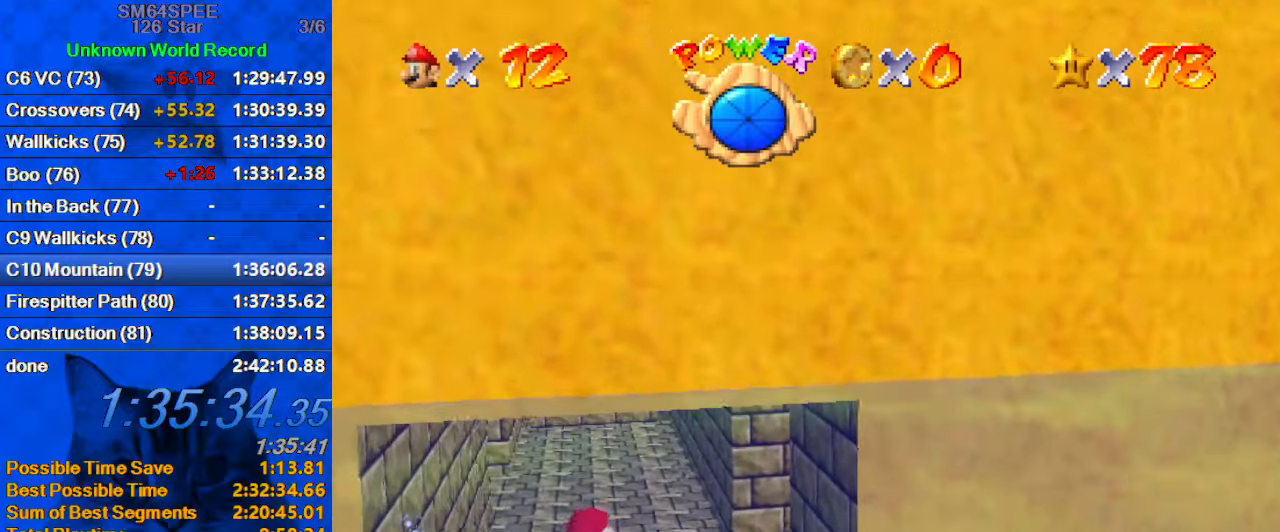
{"keys": ["right", "shift"], "events": [[66, "up", "down"], [66, "w", "up"], [100, "shift", "up"], [166, "left", "up"], [200, "up", "up"], [433, "shift", "down"], [466, "right", "down"]]}
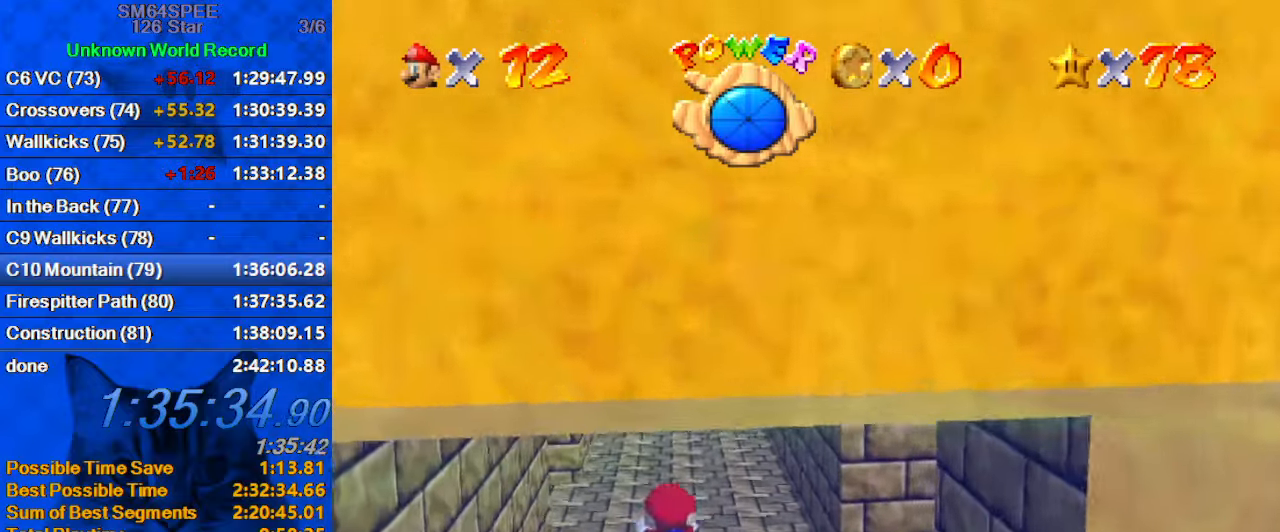
{"keys": ["right"], "events": [[200, "d", "down"], [200, "up", "down"], [300, "d", "up"], [300, "shift", "up"], [433, "up", "up"]]}
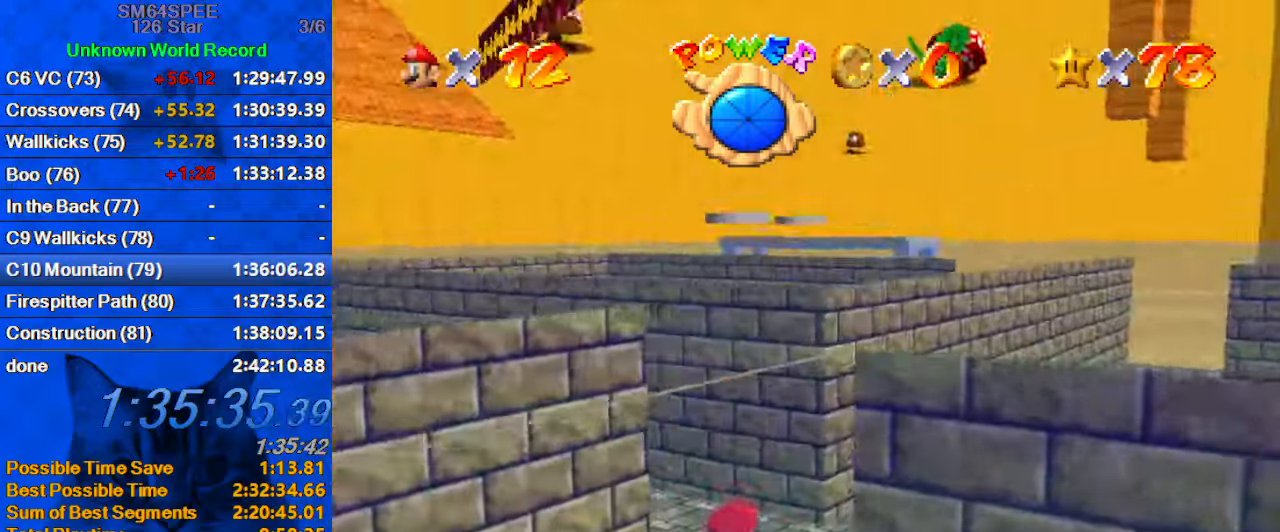
{"keys": [], "events": [[33, "right", "up"], [100, "shift", "down"], [400, "shift", "up"]]}
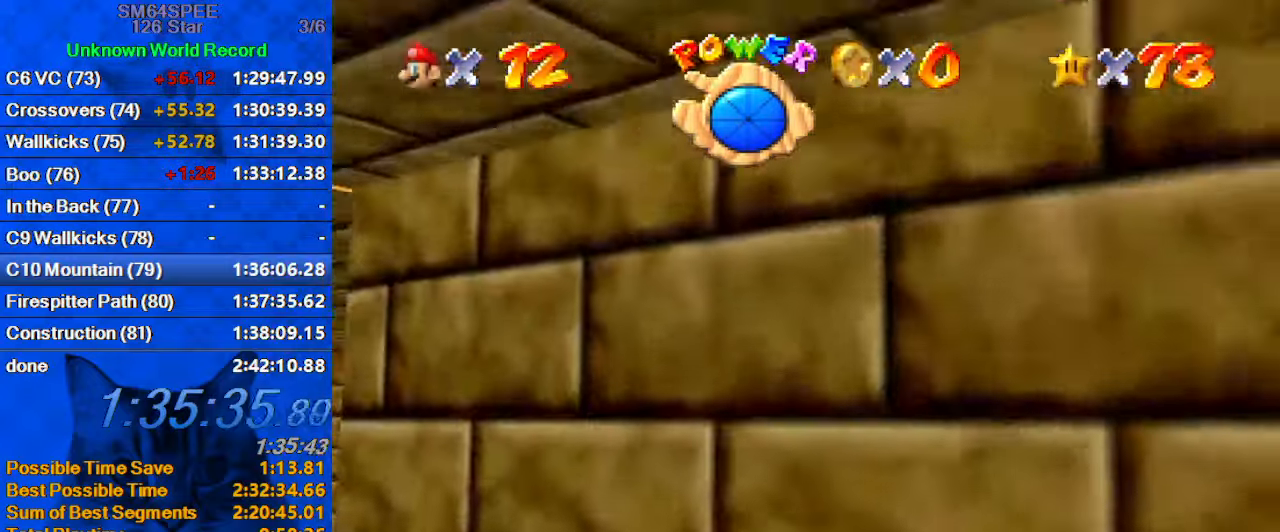
{"keys": ["left", "shift"], "events": [[233, "shift", "down"], [400, "left", "down"]]}
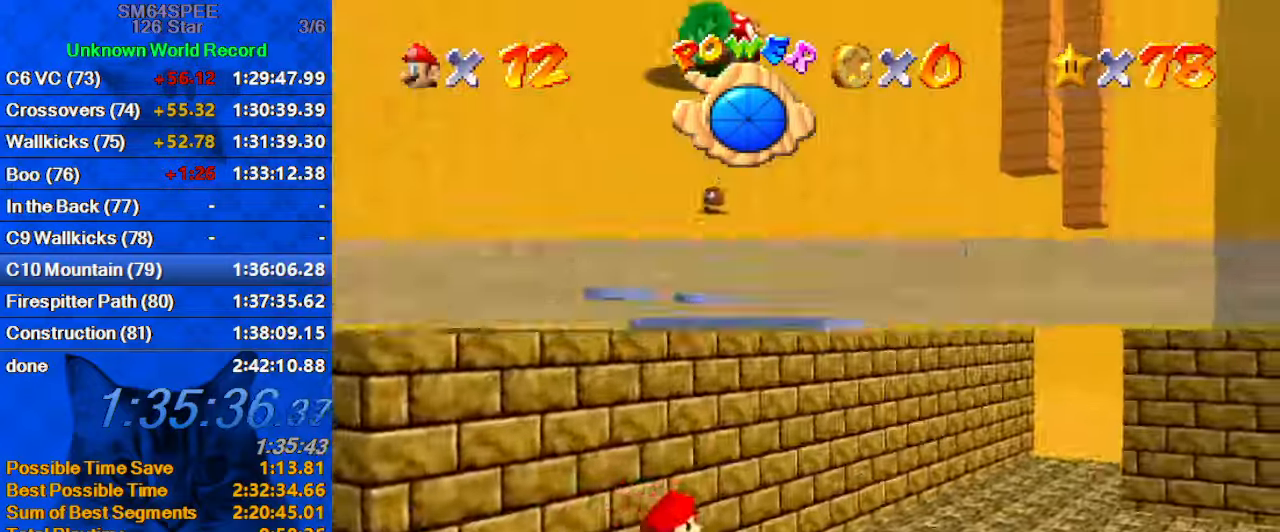
{"keys": ["shift"], "events": [[66, "shift", "up"], [133, "left", "up"], [400, "shift", "down"]]}
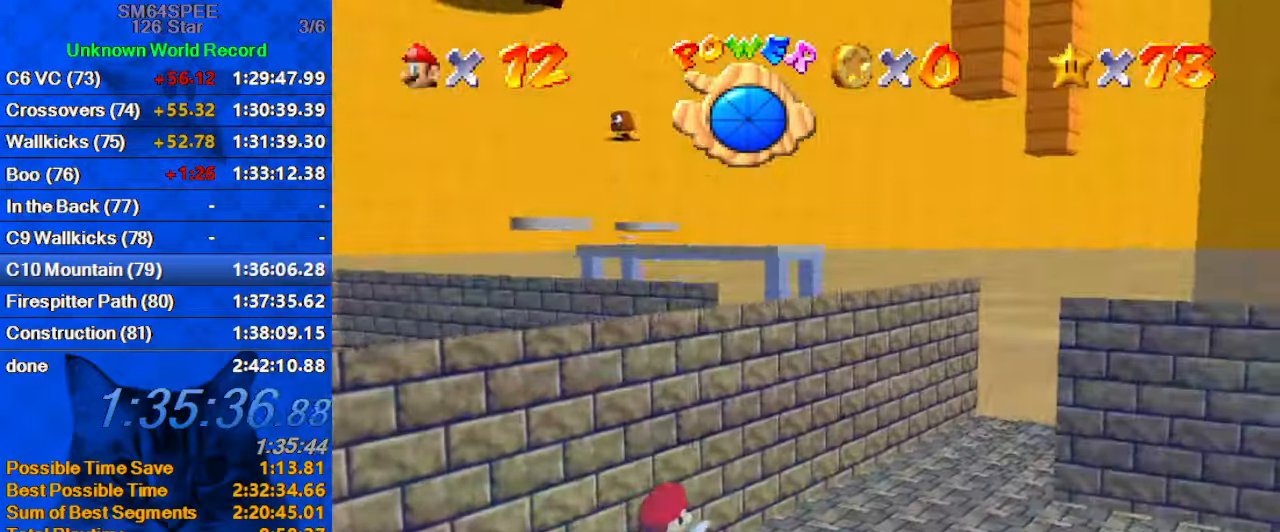
{"keys": ["left", "shift"], "events": [[233, "shift", "up"], [366, "left", "down"], [500, "shift", "down"]]}
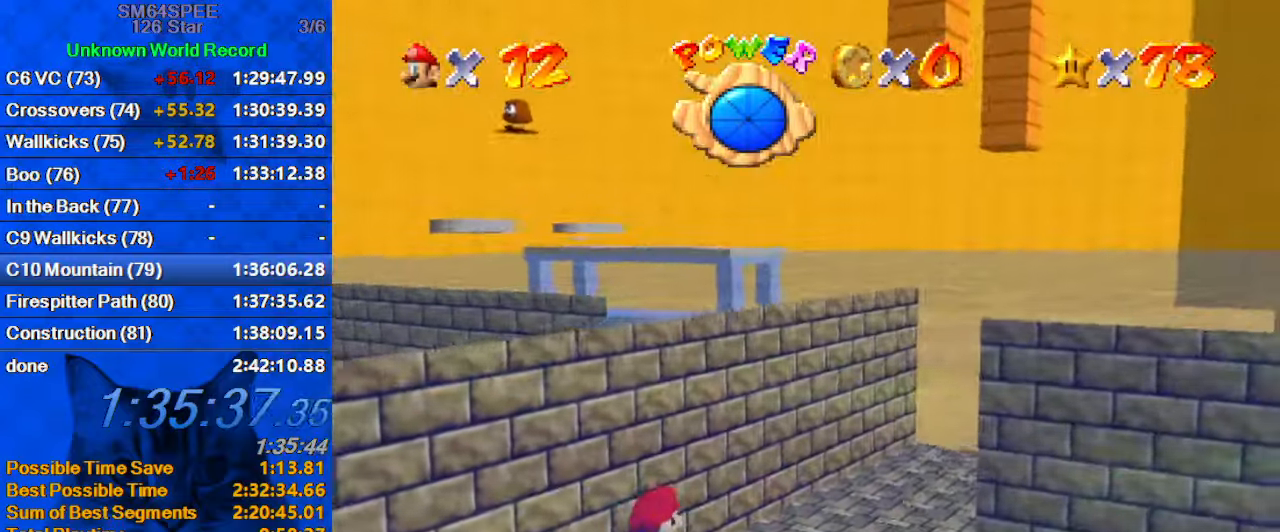
{"keys": [], "events": [[333, "shift", "up"], [367, "left", "up"]]}
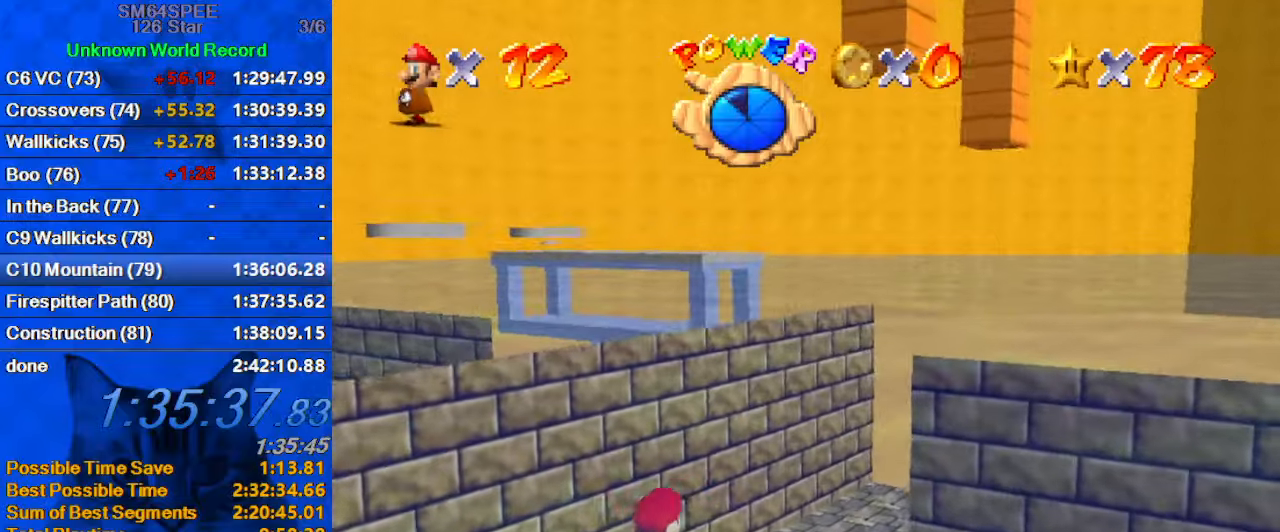
{"keys": ["right", "up"], "events": [[167, "shift", "down"], [233, "right", "down"], [400, "up", "down"], [467, "shift", "up"]]}
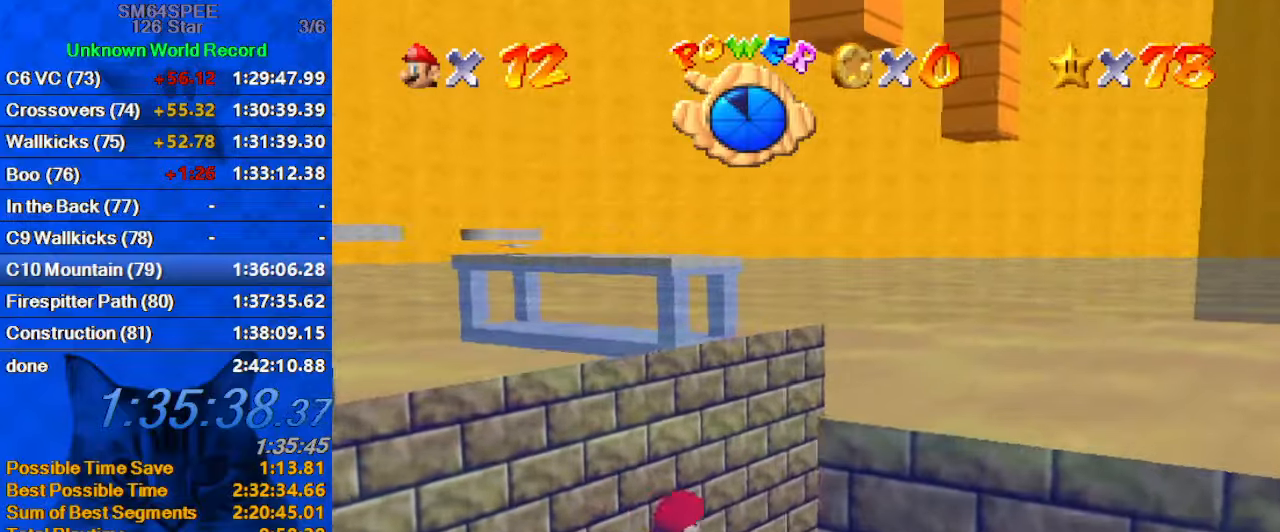
{"keys": ["left", "shift"], "events": [[167, "right", "up"], [167, "up", "up"], [367, "shift", "down"], [433, "left", "down"]]}
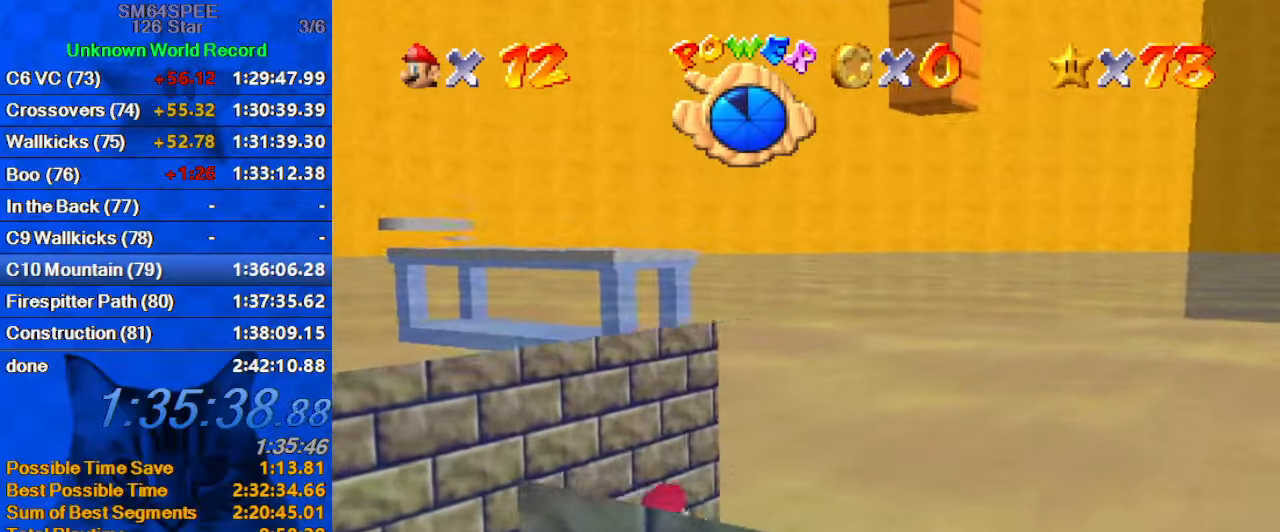
{"keys": ["left"], "events": [[33, "down", "down"], [133, "d", "down"], [233, "d", "up"], [233, "shift", "up"], [333, "down", "up"]]}
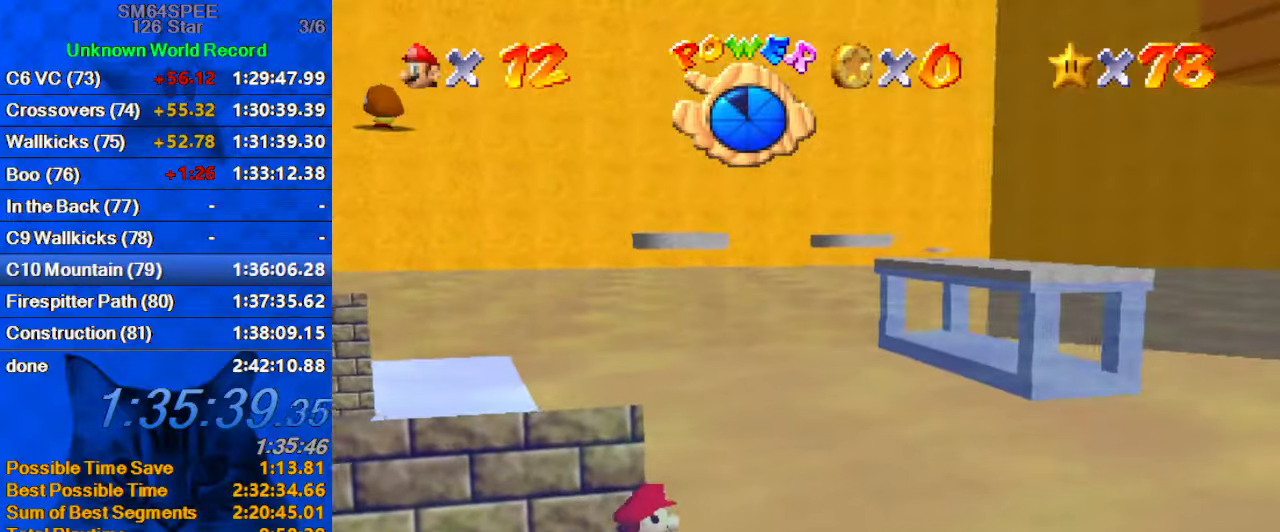
{"keys": ["left"], "events": [[67, "shift", "down"], [100, "down", "down"], [333, "shift", "up"], [367, "down", "up"]]}
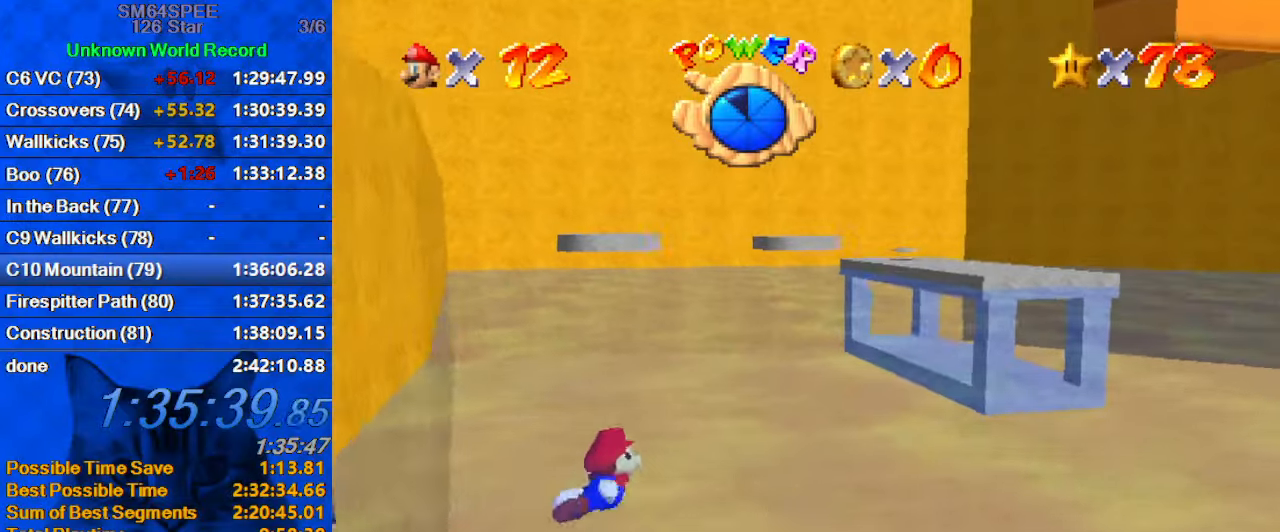
{"keys": ["shift"], "events": [[33, "left", "up"], [200, "shift", "down"]]}